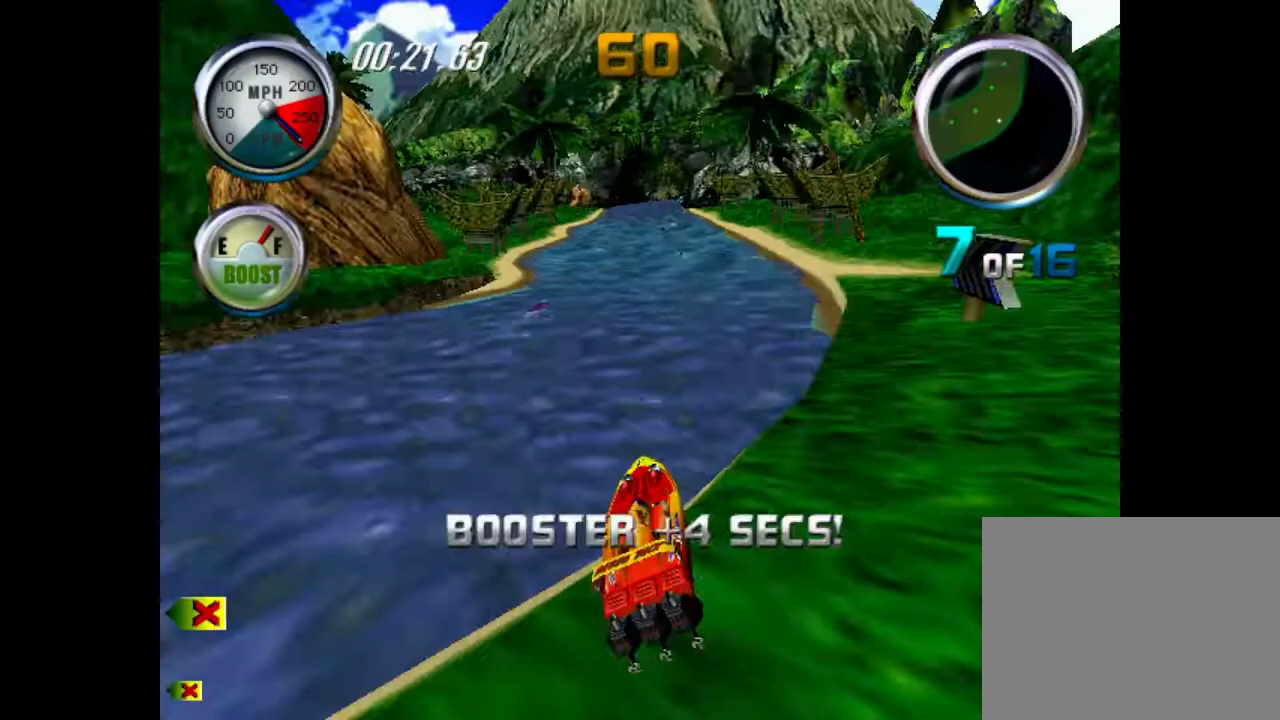
Gameplay with a controller (Xbox layout); each line is a JSON object with the inputs held at the frame after it. "events" lists button and stick changes between this image and that frame as [ms after this image, input, new state], when the widget could be followed in between. Not read: L3 R1 R3 right_stick.
{"buttons": ["A"], "left_stick": "center", "events": [[50, "A", "down"], [317, "L1", "up"]]}
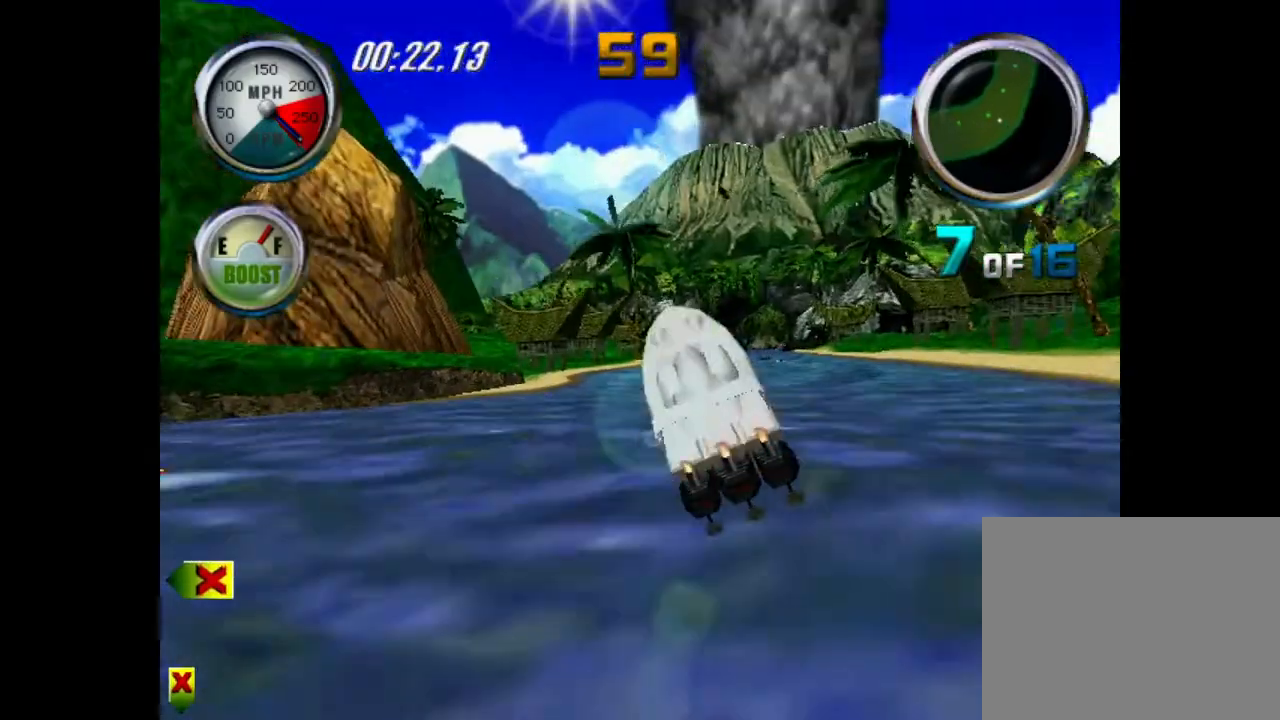
{"buttons": ["A"], "left_stick": "right", "events": [[200, "left_stick", "left"], [284, "left_stick", "center"], [434, "left_stick", "right"]]}
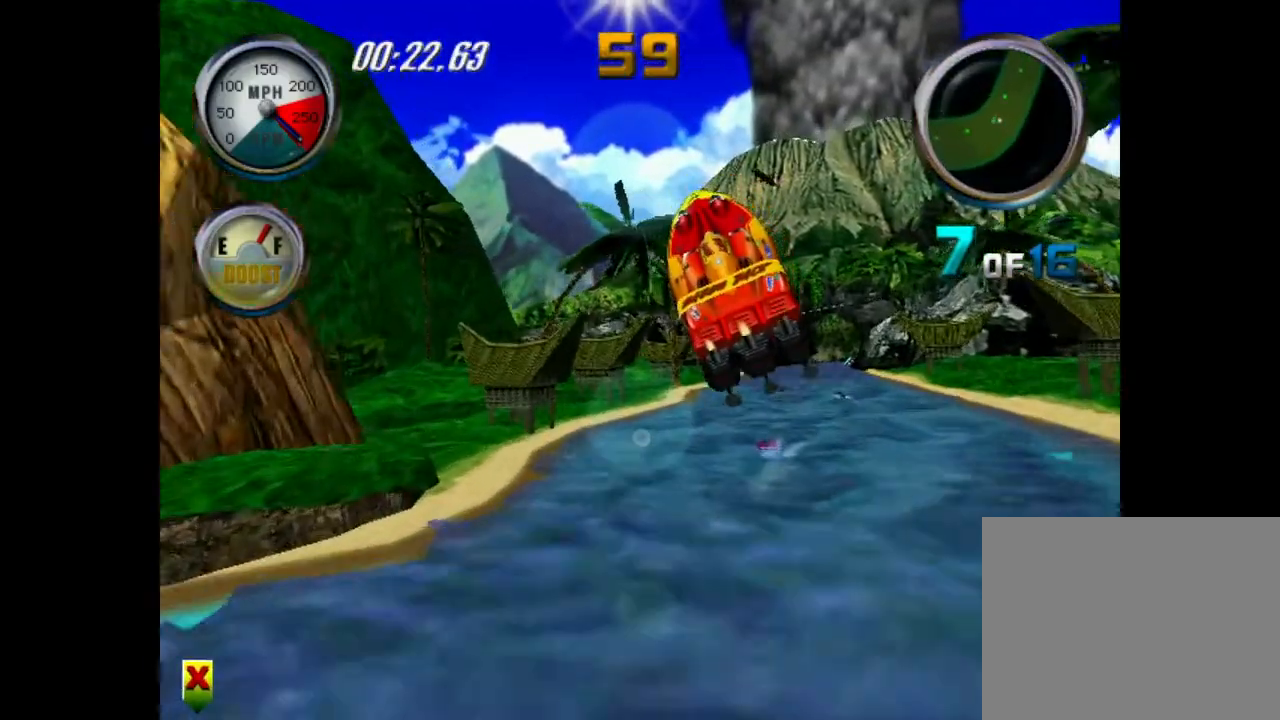
{"buttons": ["A"], "left_stick": "center", "events": [[34, "left_stick", "center"]]}
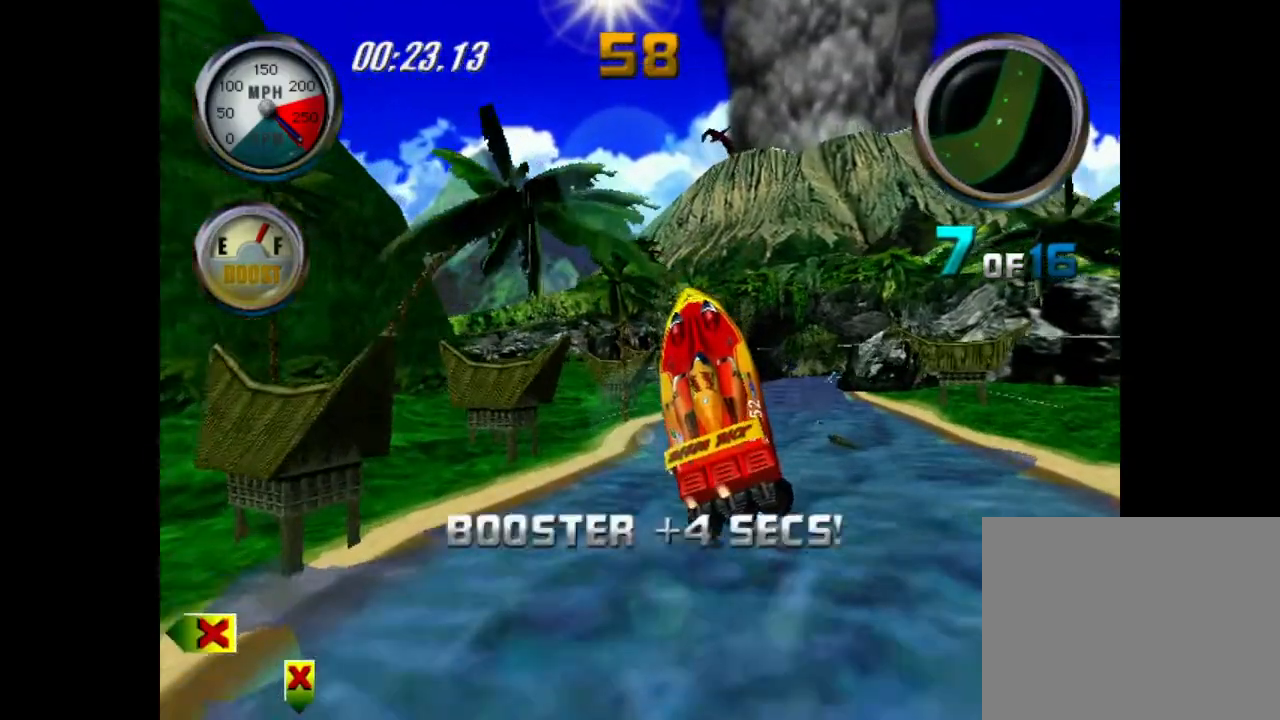
{"buttons": ["A"], "left_stick": "center", "events": []}
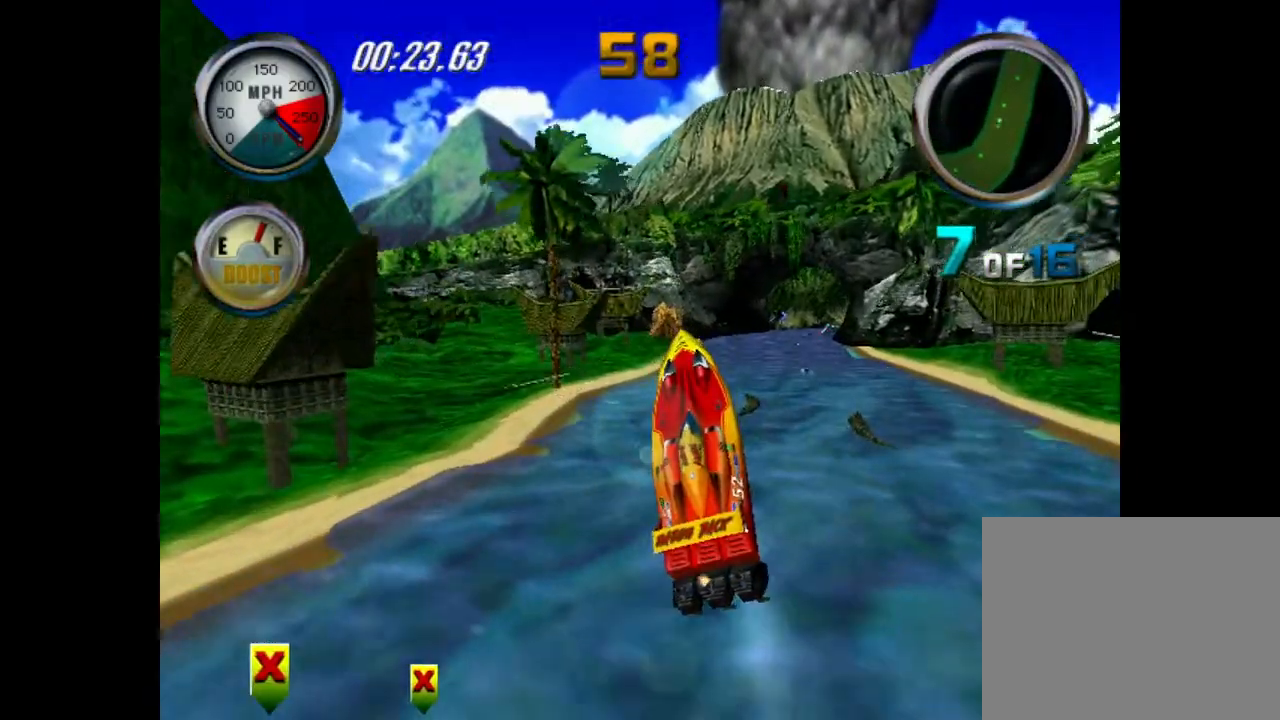
{"buttons": ["A"], "left_stick": "center", "events": [[134, "A", "up"], [201, "A", "down"]]}
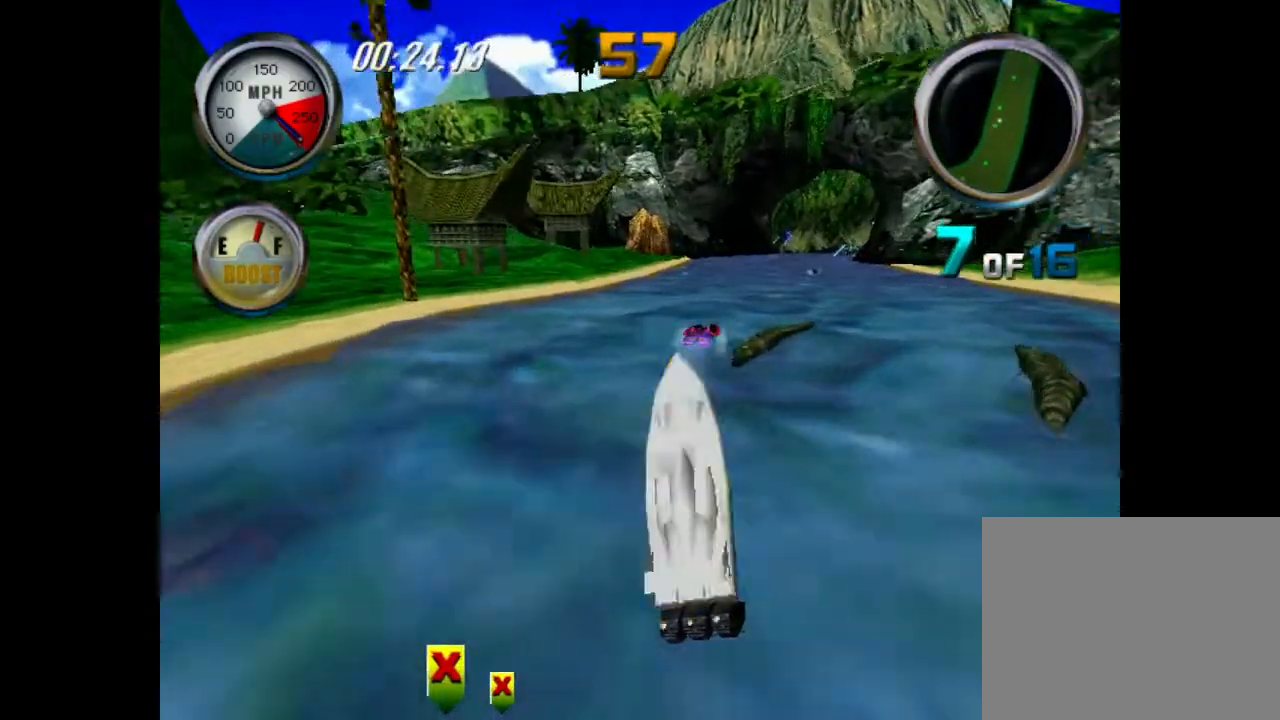
{"buttons": ["A"], "left_stick": "center", "events": [[367, "left_stick", "left"], [500, "left_stick", "center"]]}
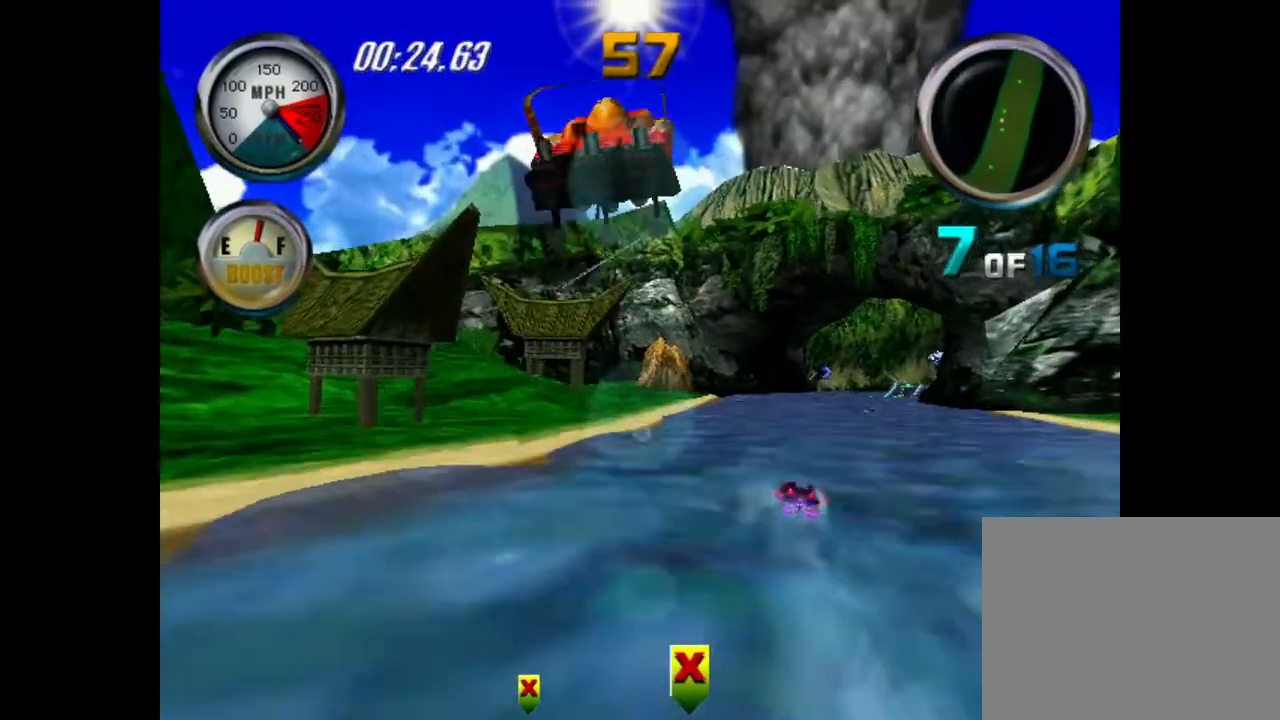
{"buttons": ["A"], "left_stick": "right", "events": [[201, "left_stick", "left"], [501, "left_stick", "right"]]}
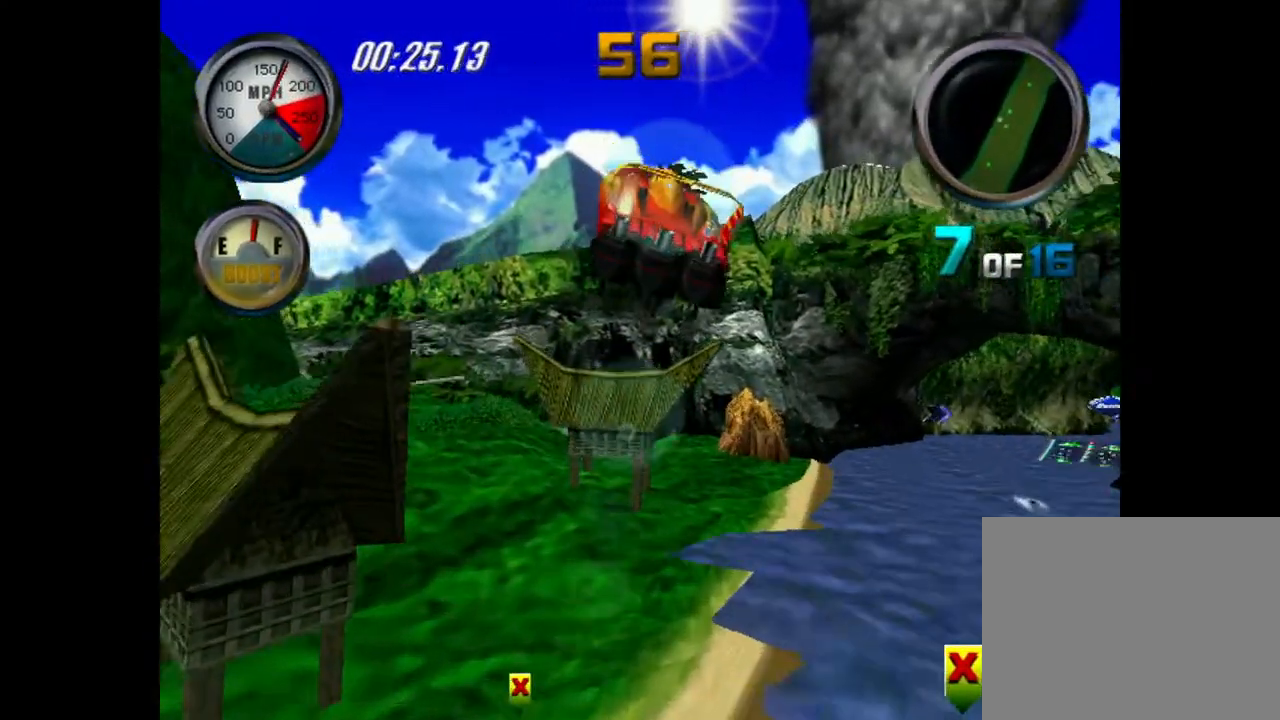
{"buttons": ["A"], "left_stick": "left", "events": [[284, "left_stick", "left"]]}
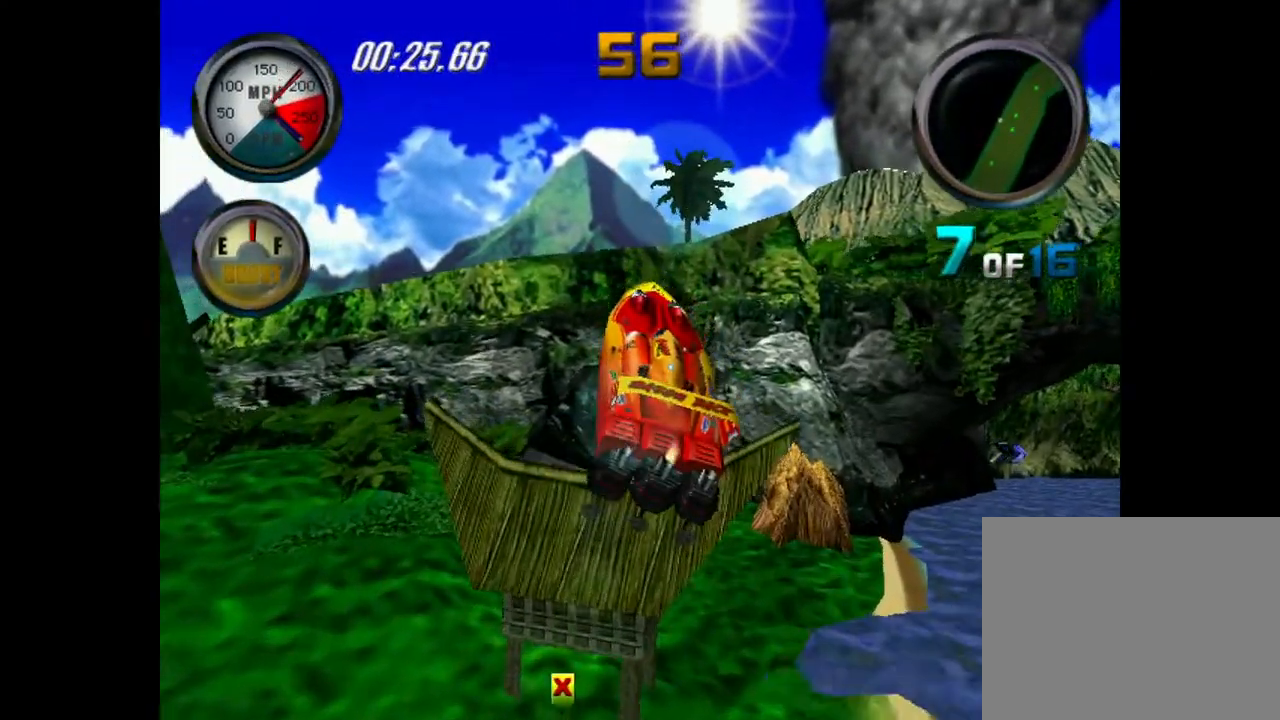
{"buttons": ["A"], "left_stick": "left", "events": []}
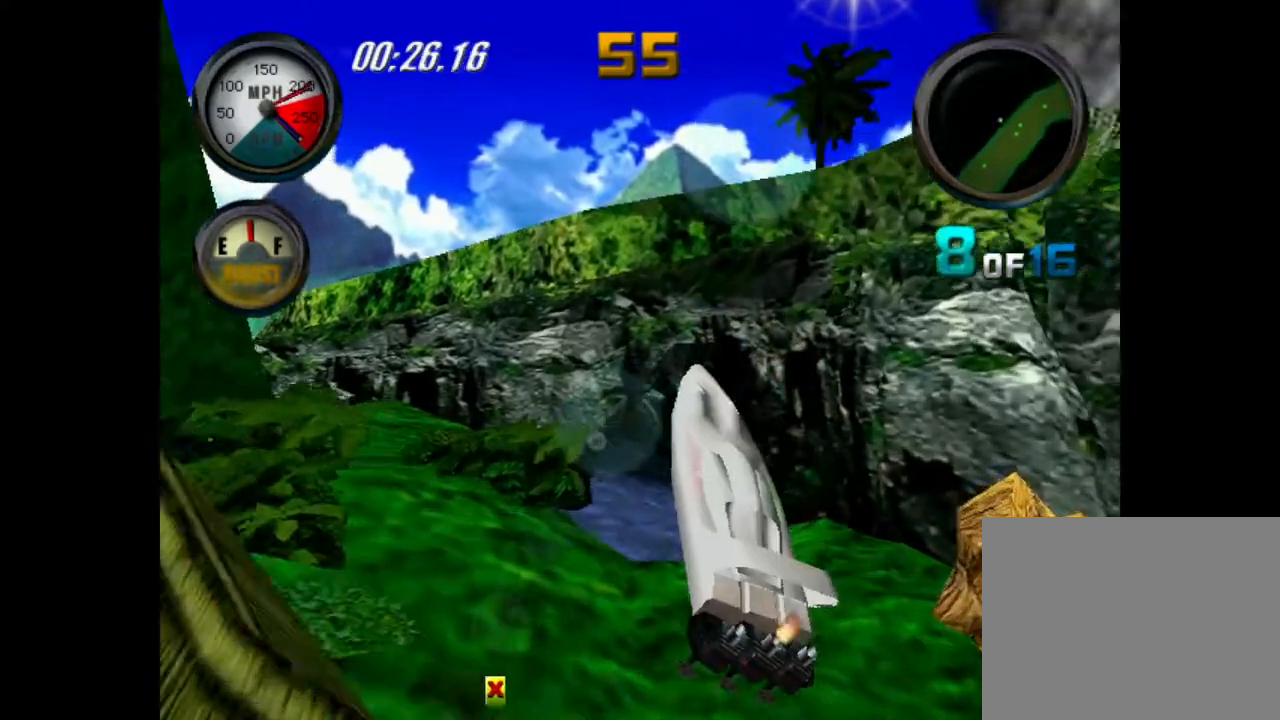
{"buttons": ["A"], "left_stick": "right", "events": [[334, "left_stick", "center"], [417, "left_stick", "right"]]}
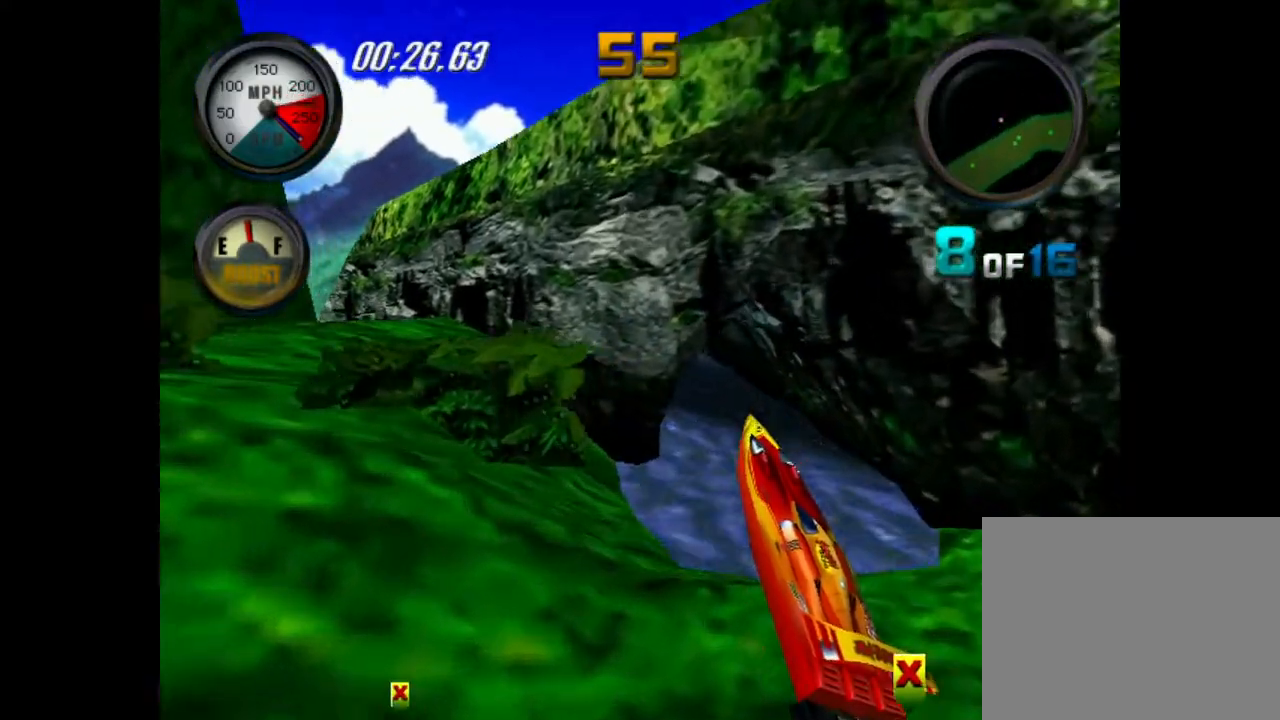
{"buttons": ["A"], "left_stick": "left", "events": [[284, "left_stick", "center"], [334, "left_stick", "left"]]}
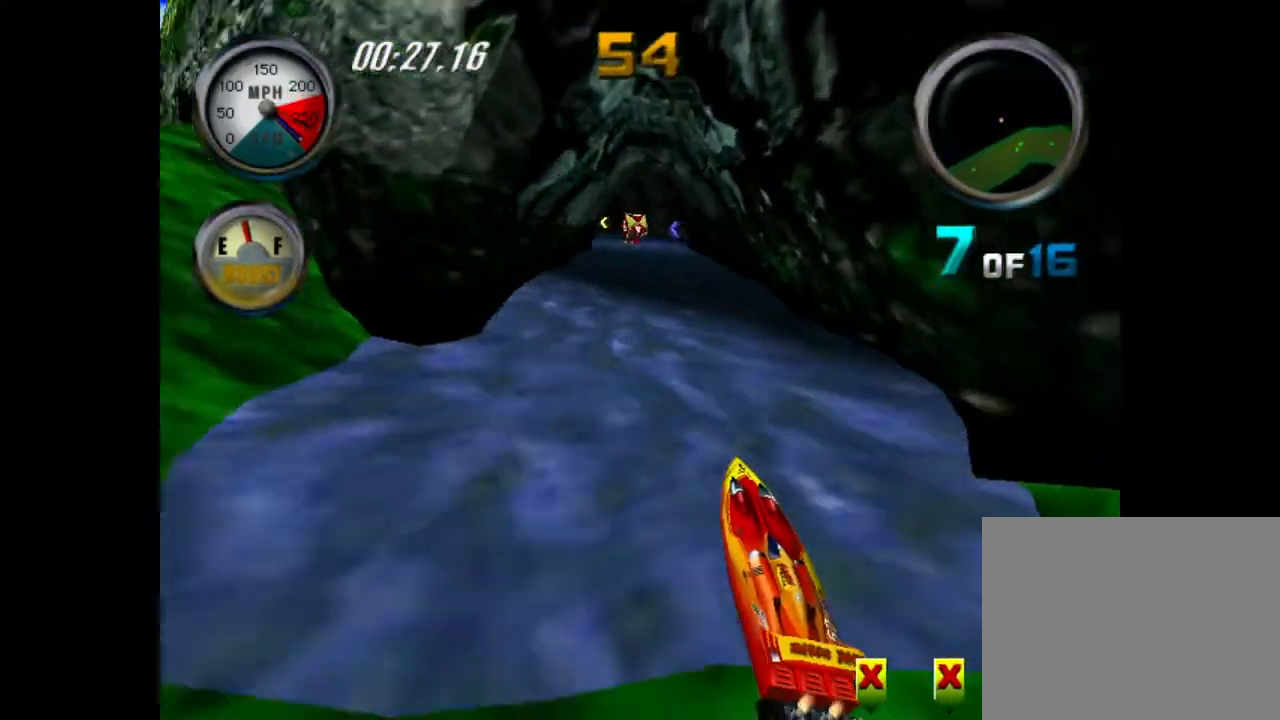
{"buttons": ["A"], "left_stick": "center", "events": [[50, "left_stick", "center"]]}
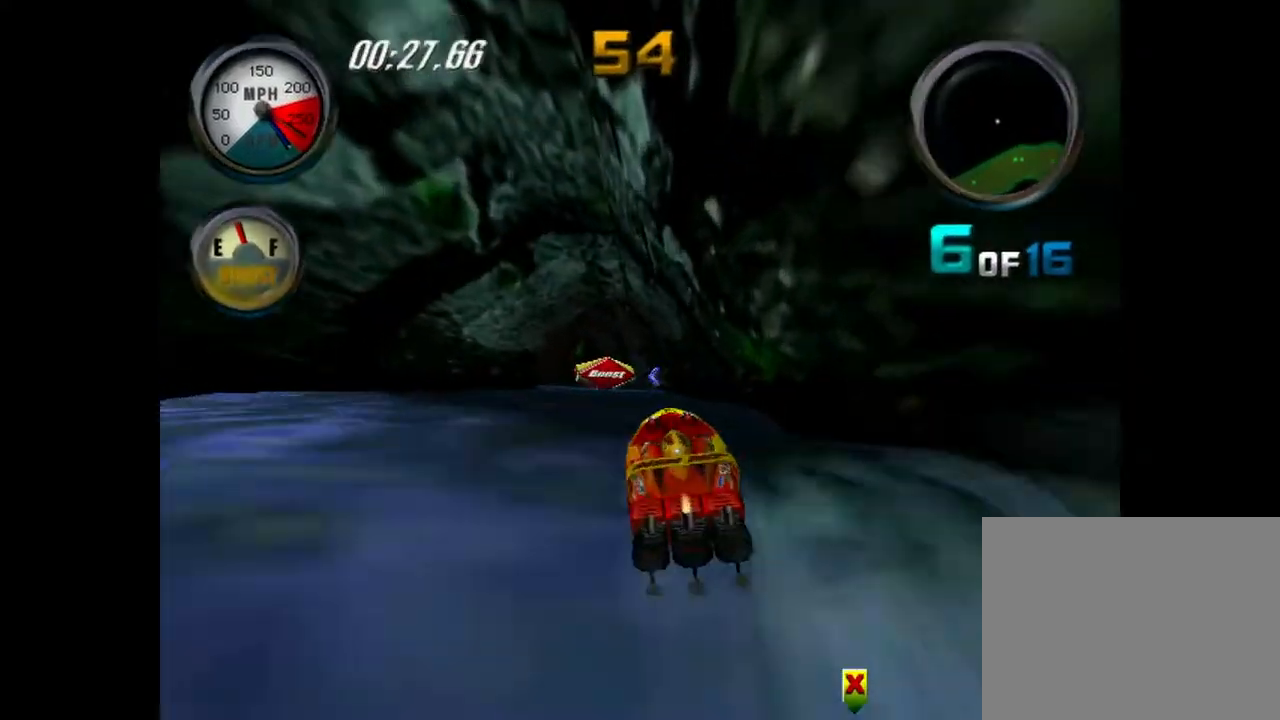
{"buttons": ["A"], "left_stick": "center", "events": [[334, "A", "up"], [334, "left_stick", "left"], [384, "A", "down"], [434, "left_stick", "center"]]}
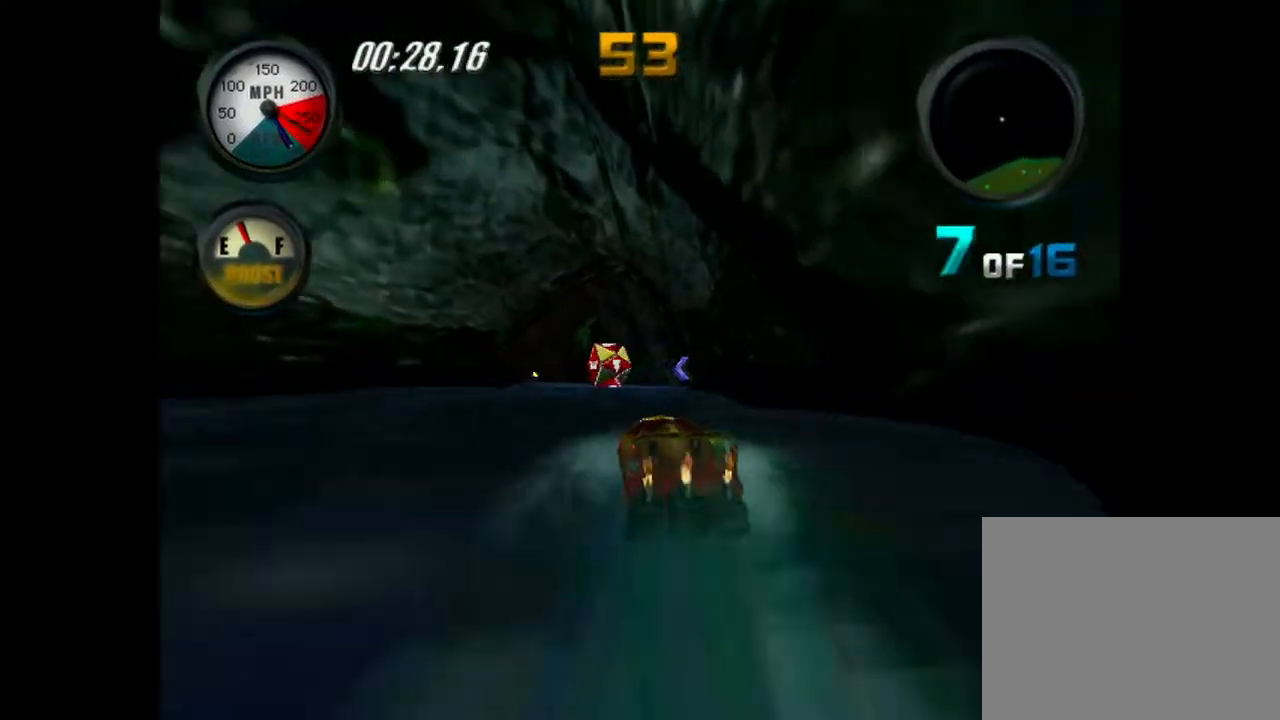
{"buttons": ["A"], "left_stick": "center", "events": [[117, "A", "up"], [167, "A", "down"], [434, "A", "up"], [500, "A", "down"]]}